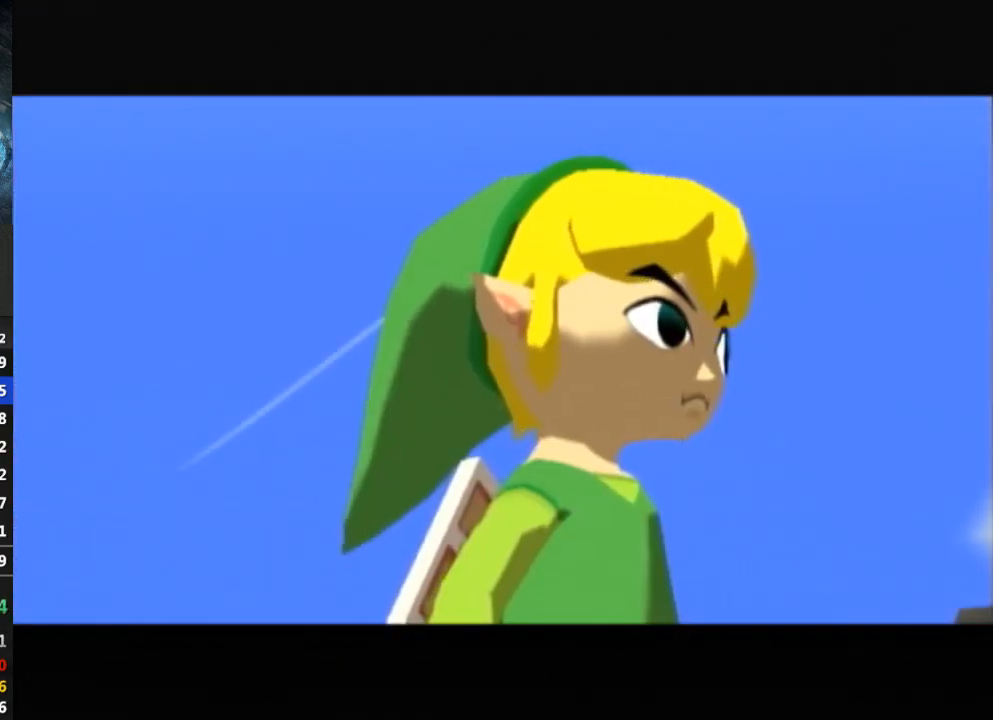
Gameplay with a controller (Nintendo layout); each line is a JSON object with the inputs held at the frame after it. "events" lists button and stick changes between this image and that frame as [ms after this image, input, new state], when the widget could be followed in between. Not read: L3 R3.
{"buttons": [], "left_stick": "center", "right_stick": "center", "events": [[33, "B", "down"], [100, "B", "up"], [167, "B", "down"], [233, "B", "up"], [300, "B", "down"], [367, "B", "up"], [433, "B", "down"], [467, "B", "up"]]}
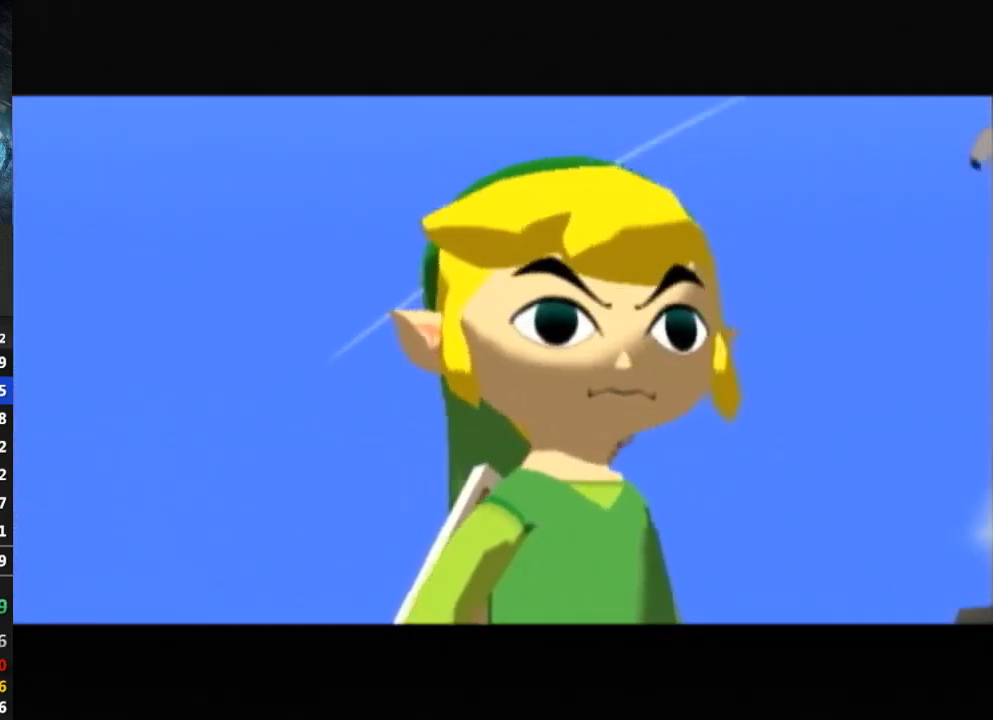
{"buttons": [], "left_stick": "center", "right_stick": "center", "events": [[33, "B", "down"], [100, "B", "up"], [167, "B", "down"], [233, "B", "up"], [300, "B", "down"], [333, "B", "up"], [400, "B", "down"], [467, "B", "up"]]}
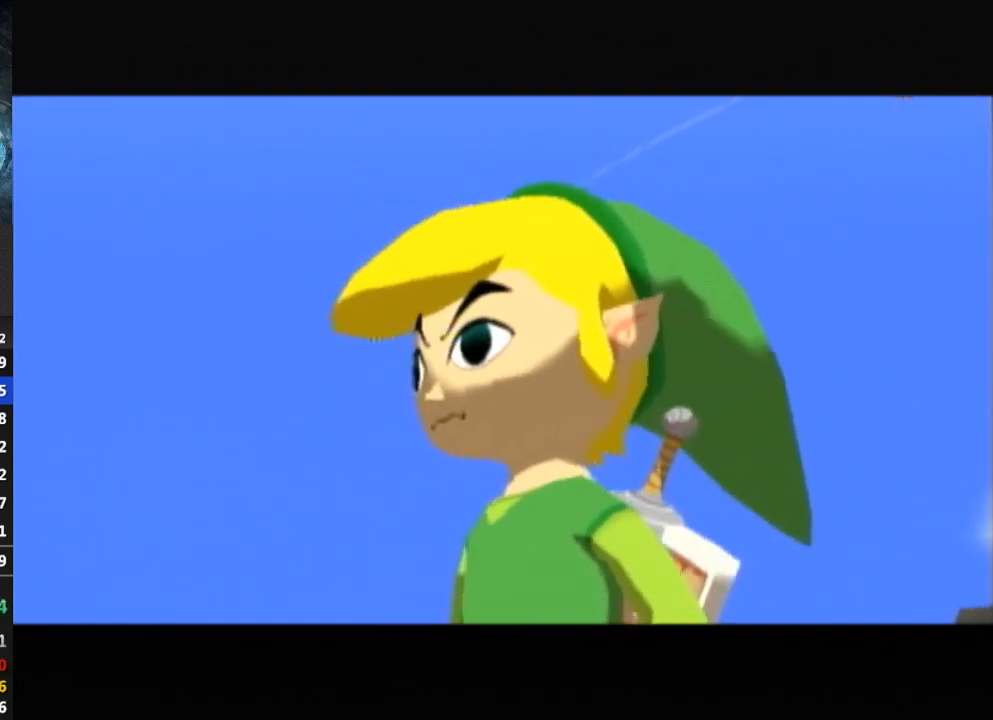
{"buttons": [], "left_stick": "center", "right_stick": "center", "events": [[167, "B", "down"], [233, "B", "up"], [300, "B", "down"], [367, "B", "up"], [400, "B", "down"], [433, "B", "up"]]}
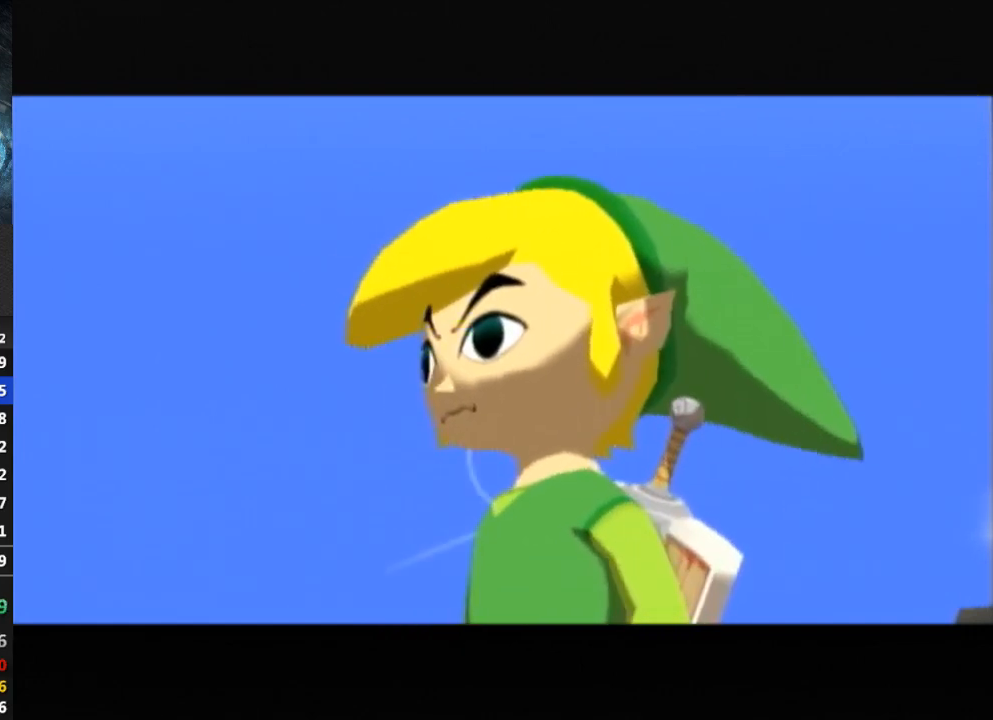
{"buttons": [], "left_stick": "center", "right_stick": "center", "events": [[33, "B", "down"], [67, "B", "up"], [133, "B", "down"], [200, "B", "up"], [267, "B", "down"], [333, "B", "up"], [400, "B", "down"], [467, "B", "up"]]}
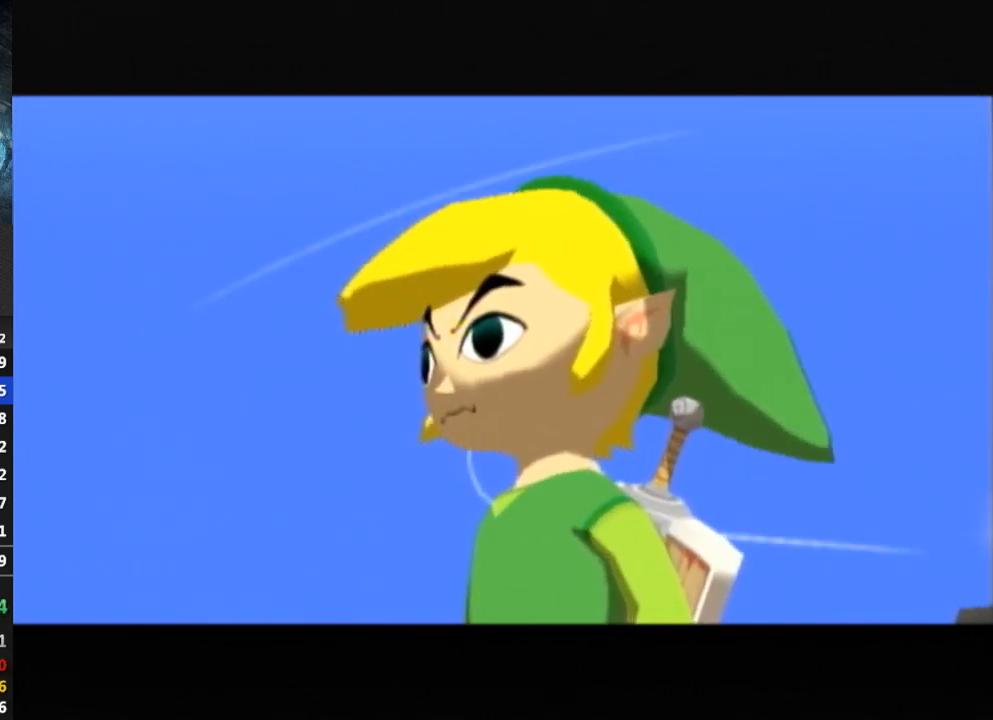
{"buttons": [], "left_stick": "center", "right_stick": "center", "events": [[33, "B", "down"], [67, "B", "up"], [167, "B", "down"], [233, "B", "up"]]}
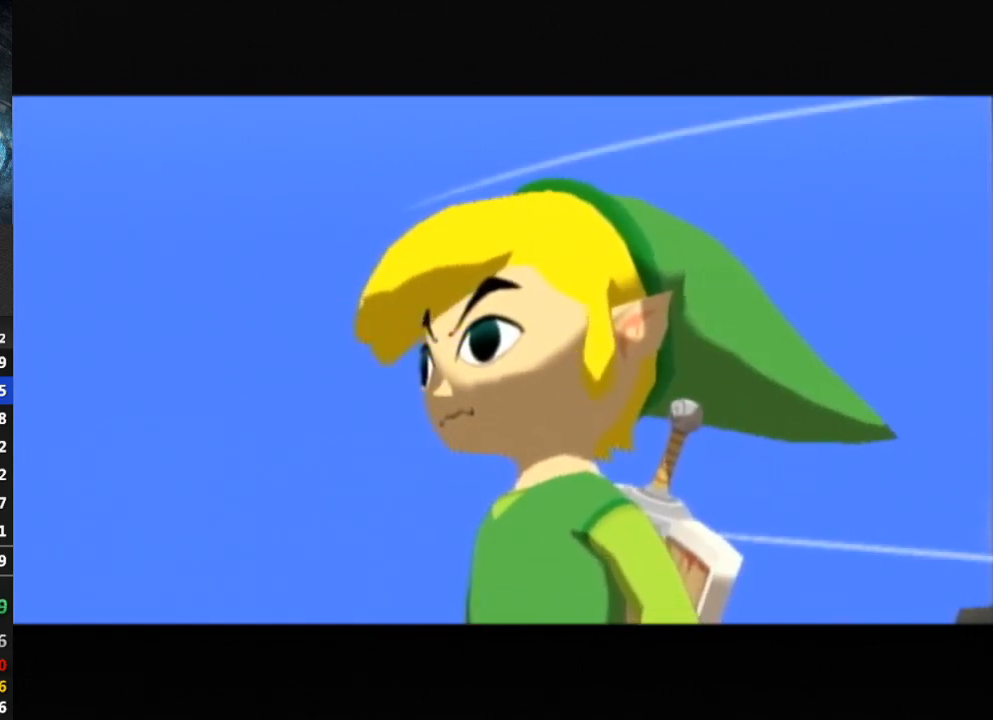
{"buttons": [], "left_stick": "center", "right_stick": "center", "events": [[33, "B", "down"], [67, "B", "up"], [133, "B", "down"], [233, "B", "up"], [300, "B", "down"], [333, "B", "up"], [400, "B", "down"], [433, "B", "up"]]}
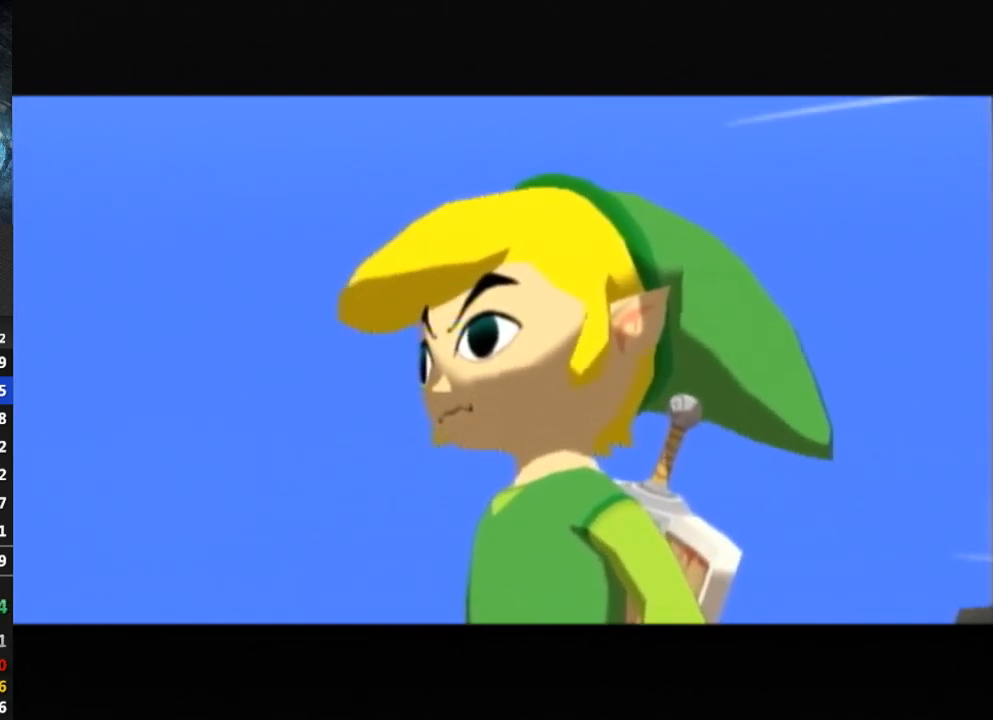
{"buttons": ["B"], "left_stick": "center", "right_stick": "center", "events": [[33, "B", "down"], [67, "B", "up"], [133, "B", "down"], [200, "B", "up"], [267, "B", "down"], [333, "B", "up"], [500, "B", "down"]]}
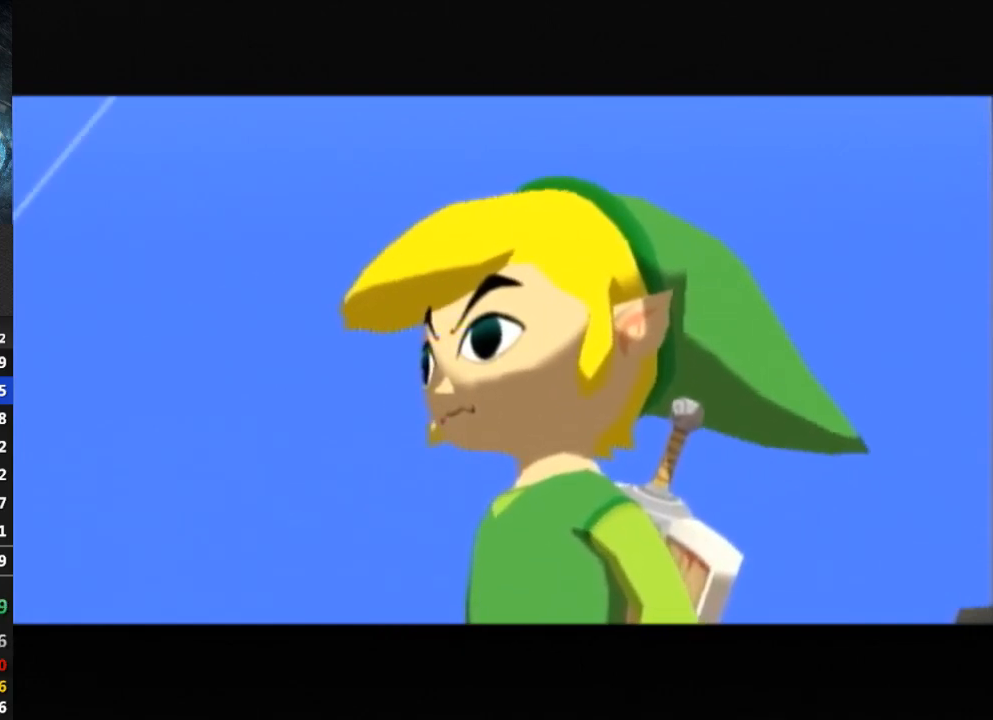
{"buttons": ["B"], "left_stick": "center", "right_stick": "center", "events": [[33, "B", "up"], [100, "B", "down"], [167, "B", "up"], [267, "B", "down"], [300, "B", "up"], [500, "B", "down"]]}
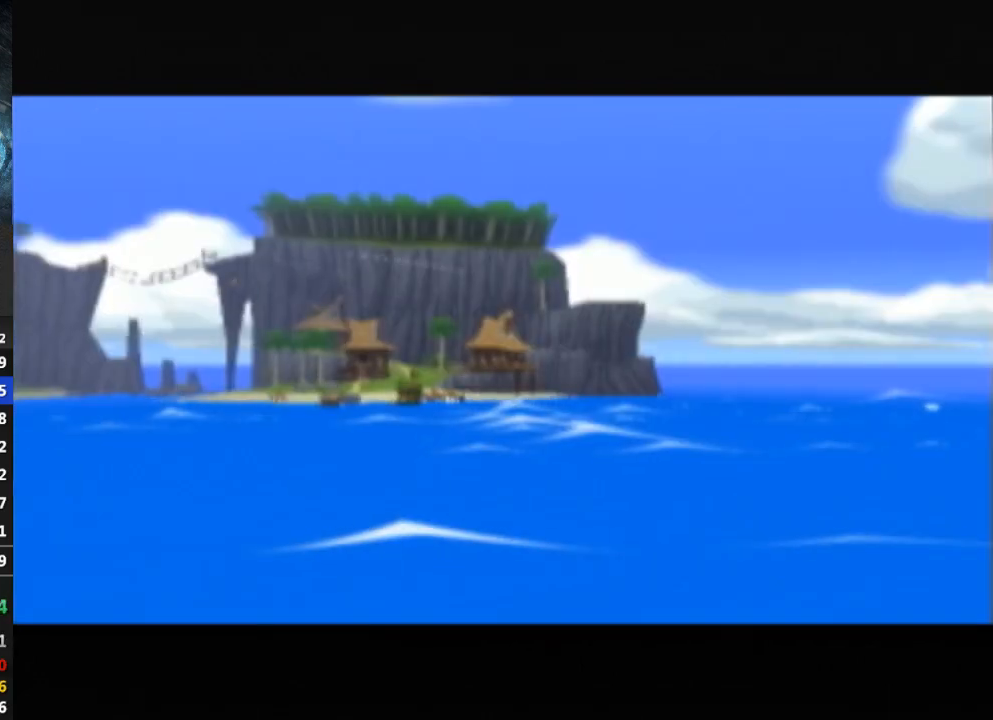
{"buttons": ["B"], "left_stick": "center", "right_stick": "center", "events": [[33, "B", "up"], [133, "B", "down"], [167, "B", "up"], [267, "B", "down"], [300, "B", "up"], [500, "B", "down"]]}
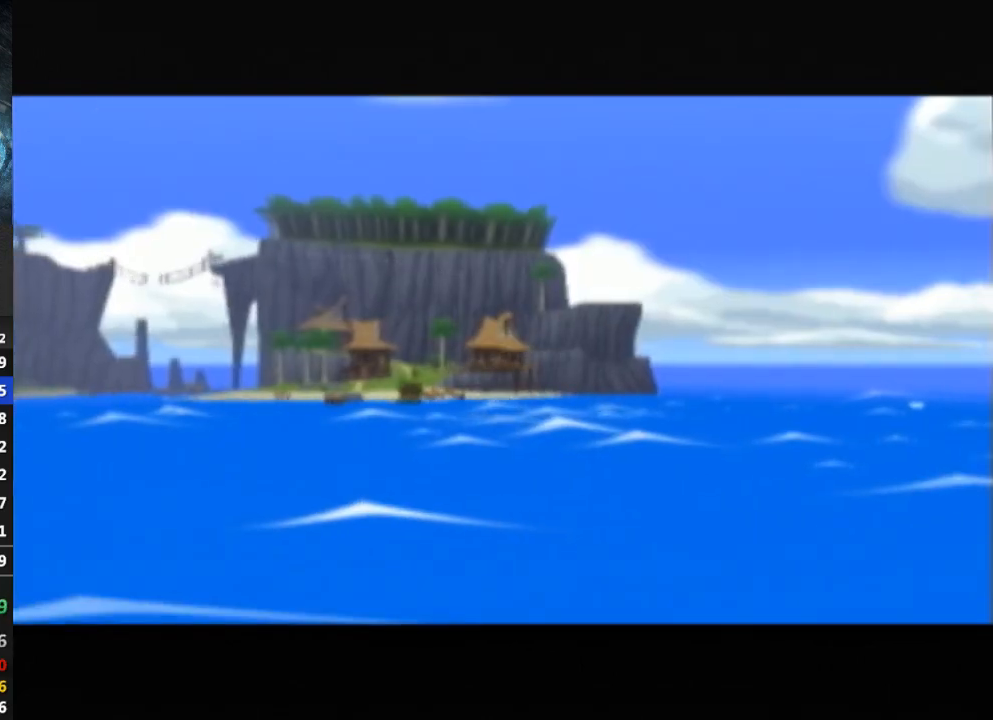
{"buttons": [], "left_stick": "center", "right_stick": "center", "events": [[33, "B", "up"], [100, "B", "down"], [167, "B", "up"], [233, "B", "down"], [267, "B", "up"], [433, "B", "down"], [500, "B", "up"]]}
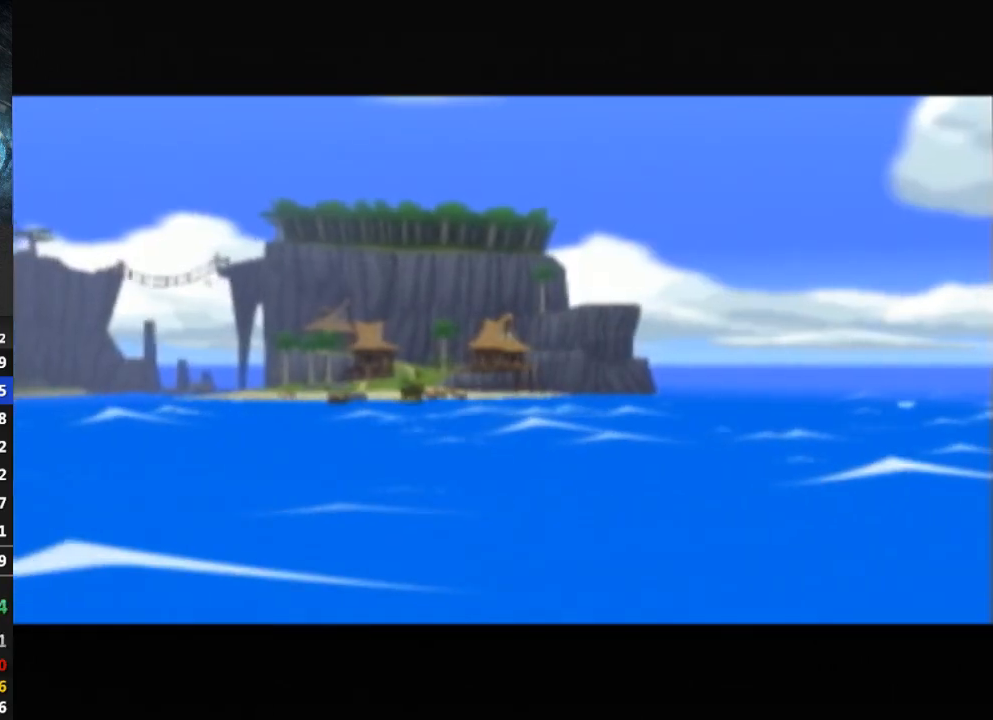
{"buttons": [], "left_stick": "center", "right_stick": "center", "events": [[67, "B", "down"], [133, "B", "up"], [200, "B", "down"], [233, "B", "up"], [400, "B", "down"], [467, "B", "up"]]}
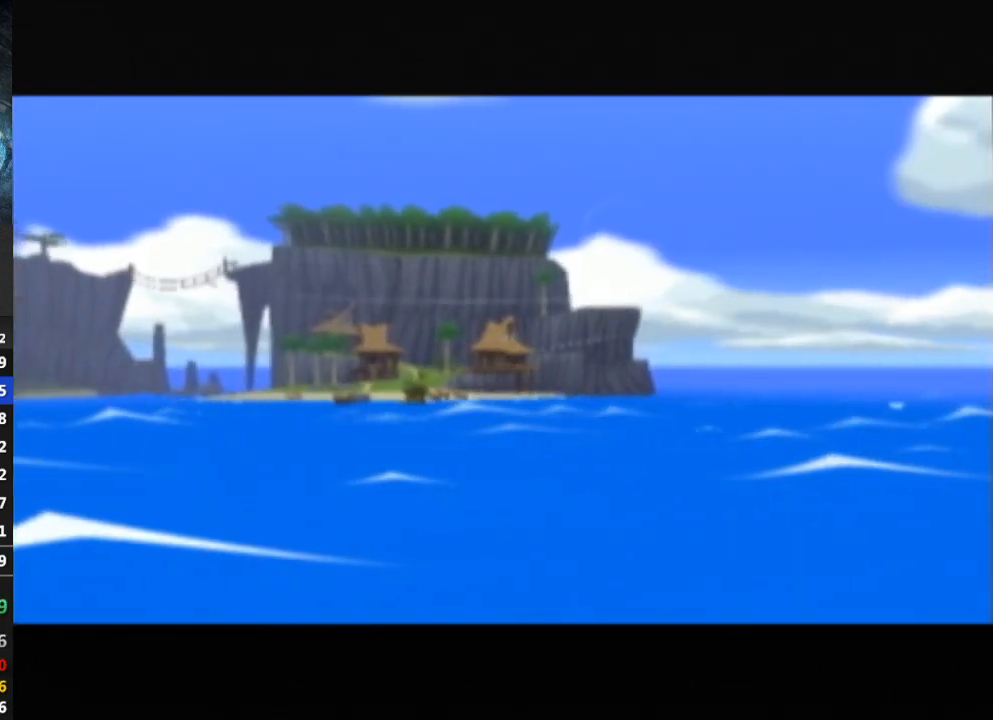
{"buttons": [], "left_stick": "center", "right_stick": "center", "events": [[33, "B", "down"], [100, "B", "up"], [167, "B", "down"], [233, "B", "up"], [400, "B", "down"], [467, "B", "up"]]}
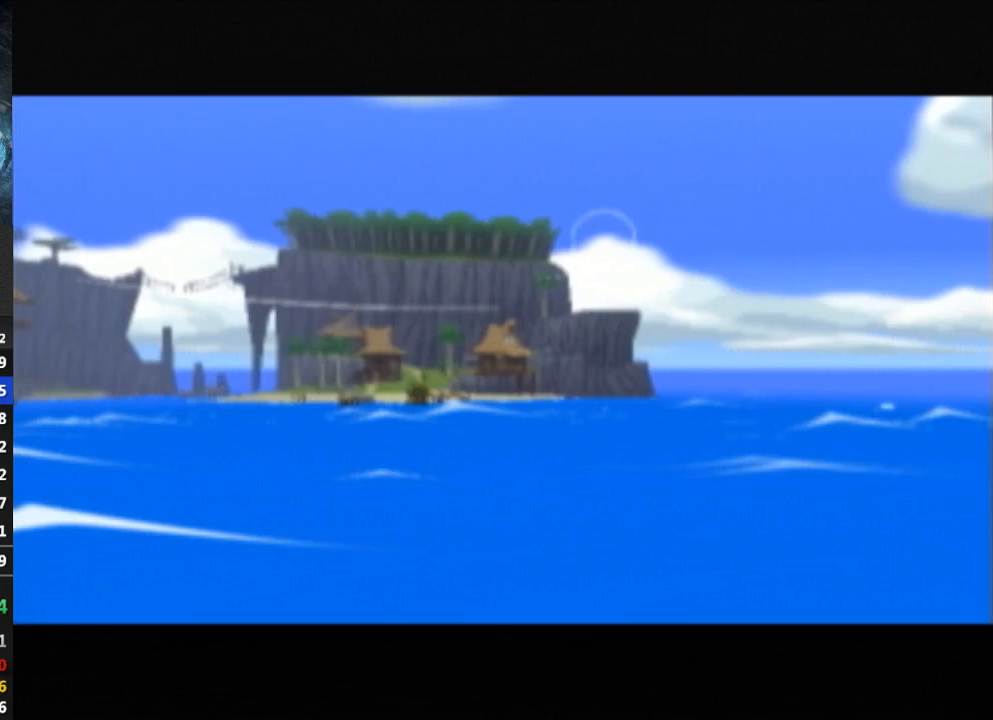
{"buttons": [], "left_stick": "center", "right_stick": "center", "events": [[33, "B", "down"], [100, "B", "up"], [167, "B", "down"], [233, "B", "up"], [300, "B", "down"], [333, "B", "up"], [433, "B", "down"], [500, "B", "up"]]}
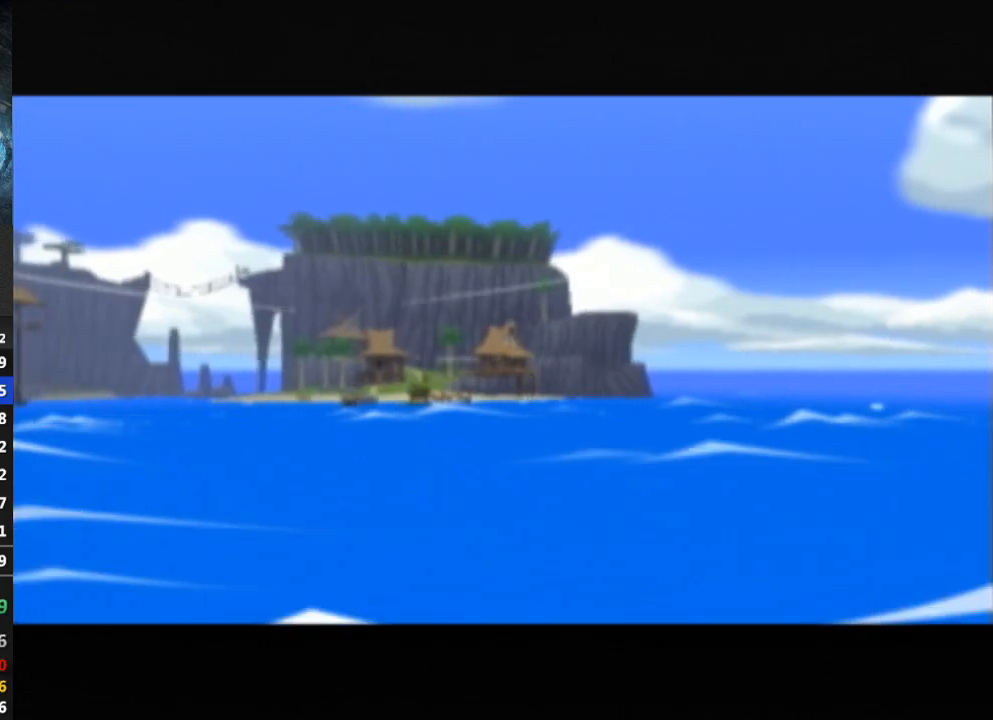
{"buttons": [], "left_stick": "center", "right_stick": "center", "events": [[67, "B", "down"], [133, "B", "up"], [200, "B", "down"], [267, "B", "up"], [300, "B", "down"], [367, "B", "up"], [433, "B", "down"], [500, "B", "up"]]}
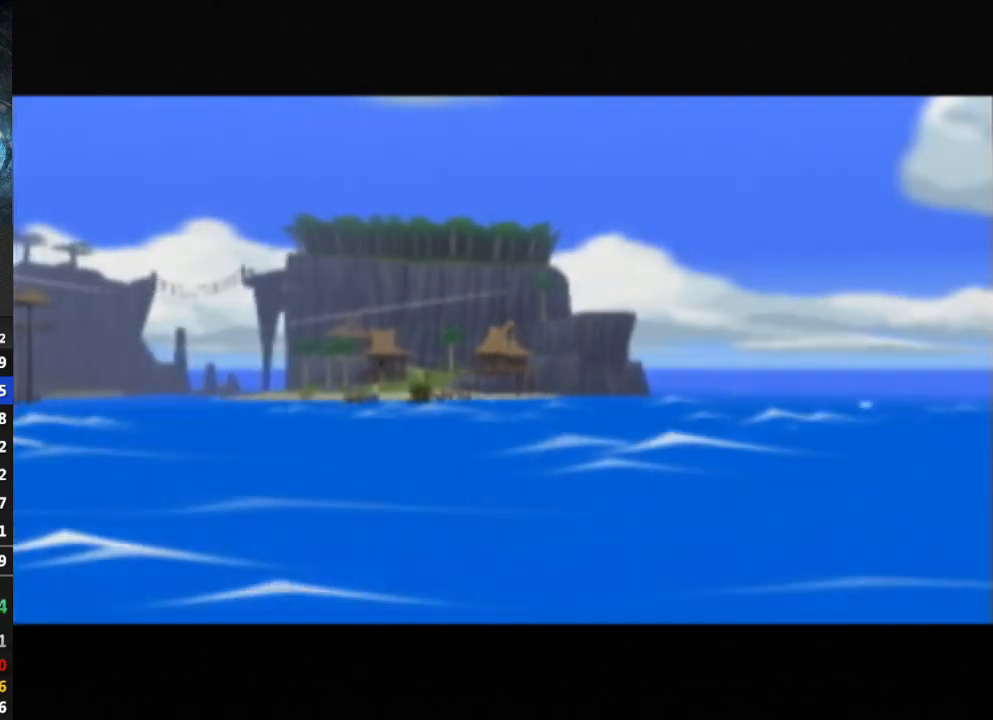
{"buttons": ["B"], "left_stick": "center", "right_stick": "center", "events": [[100, "B", "down"], [133, "B", "up"], [200, "B", "down"], [267, "B", "up"], [333, "B", "down"], [367, "B", "up"], [467, "B", "down"]]}
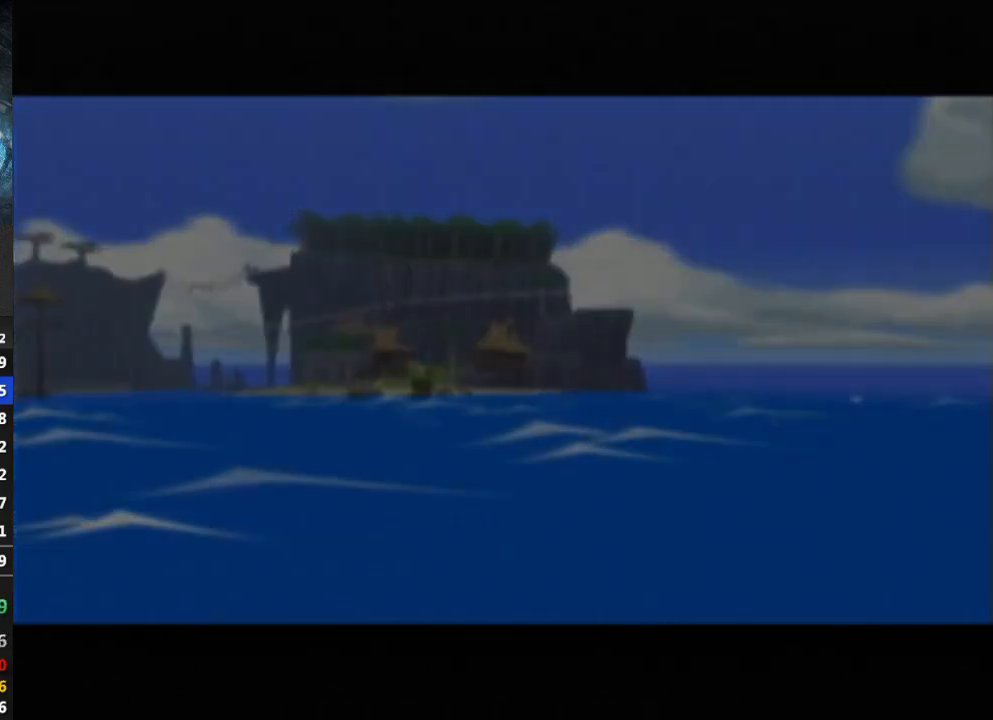
{"buttons": ["B"], "left_stick": "center", "right_stick": "center", "events": [[33, "B", "up"], [333, "B", "down"], [400, "B", "up"], [500, "B", "down"]]}
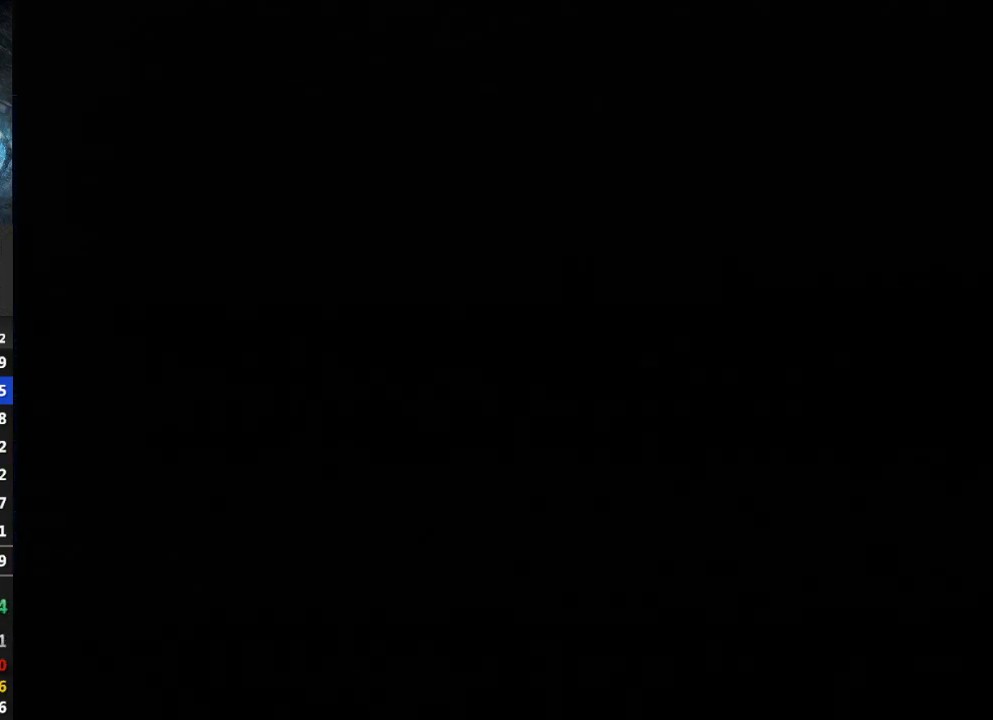
{"buttons": ["B"], "left_stick": "center", "right_stick": "center", "events": [[33, "B", "up"], [100, "B", "down"], [200, "B", "up"], [233, "B", "down"], [300, "B", "up"], [367, "B", "down"], [400, "B", "up"], [500, "B", "down"]]}
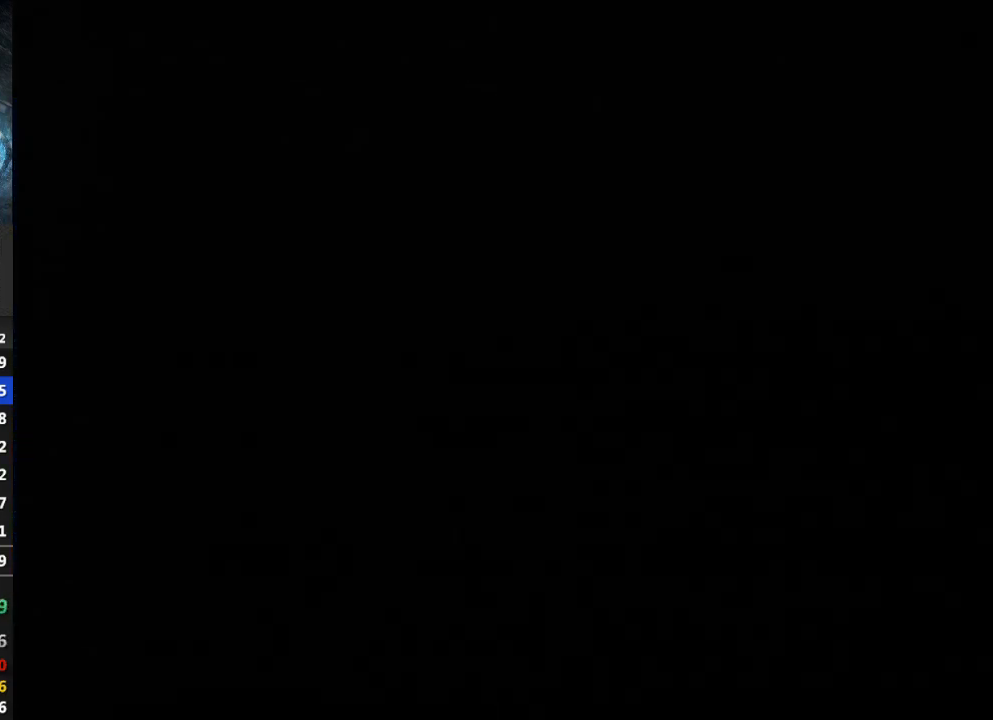
{"buttons": [], "left_stick": "center", "right_stick": "center", "events": [[67, "B", "up"], [133, "B", "down"], [200, "B", "up"], [267, "B", "down"], [300, "B", "up"], [400, "B", "down"], [467, "B", "up"]]}
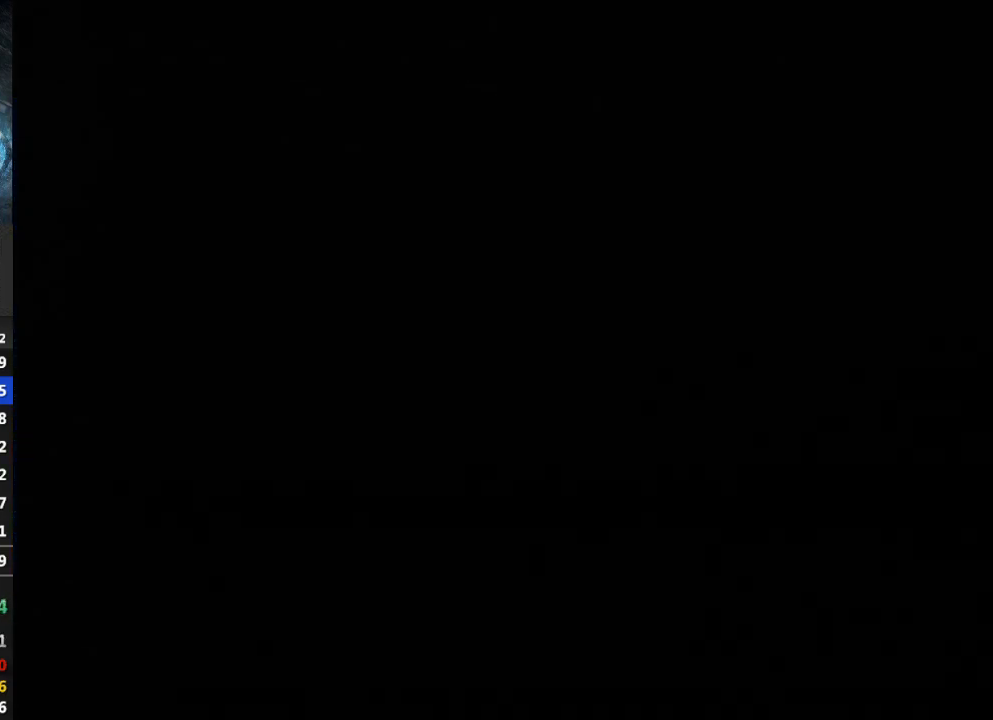
{"buttons": [], "left_stick": "center", "right_stick": "center", "events": [[33, "B", "down"], [100, "B", "up"], [167, "B", "down"], [200, "B", "up"], [300, "B", "down"], [333, "B", "up"], [433, "B", "down"], [467, "B", "up"]]}
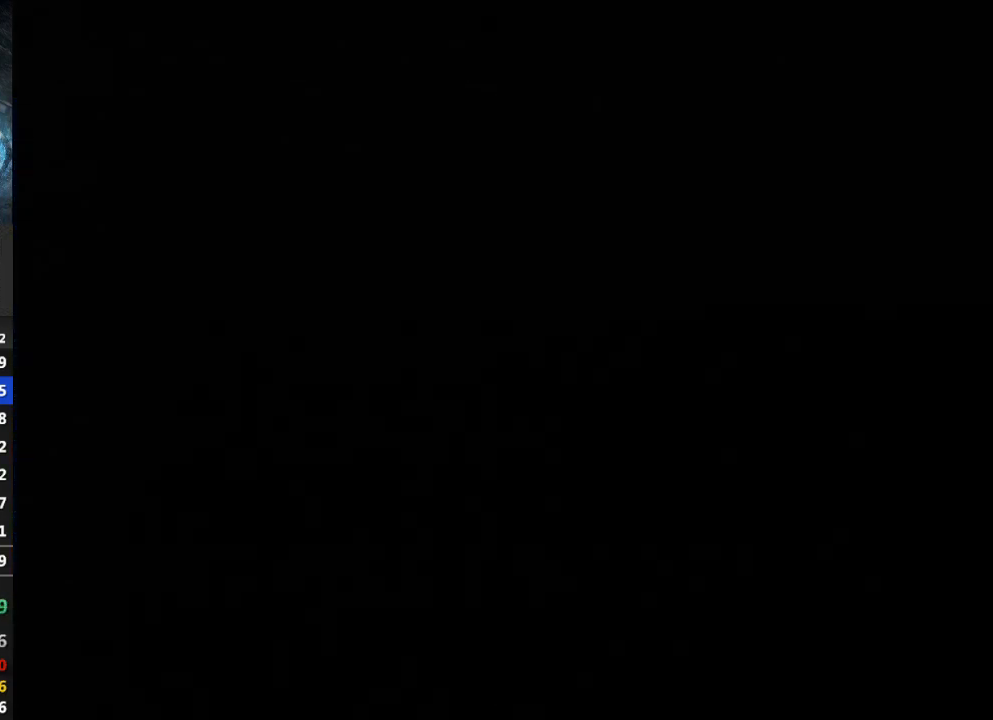
{"buttons": ["B"], "left_stick": "center", "right_stick": "center", "events": [[67, "B", "down"], [133, "B", "up"], [167, "L1", "down"], [200, "B", "down"], [200, "L1", "up"], [233, "B", "up"], [300, "B", "down"], [400, "B", "up"], [467, "B", "down"]]}
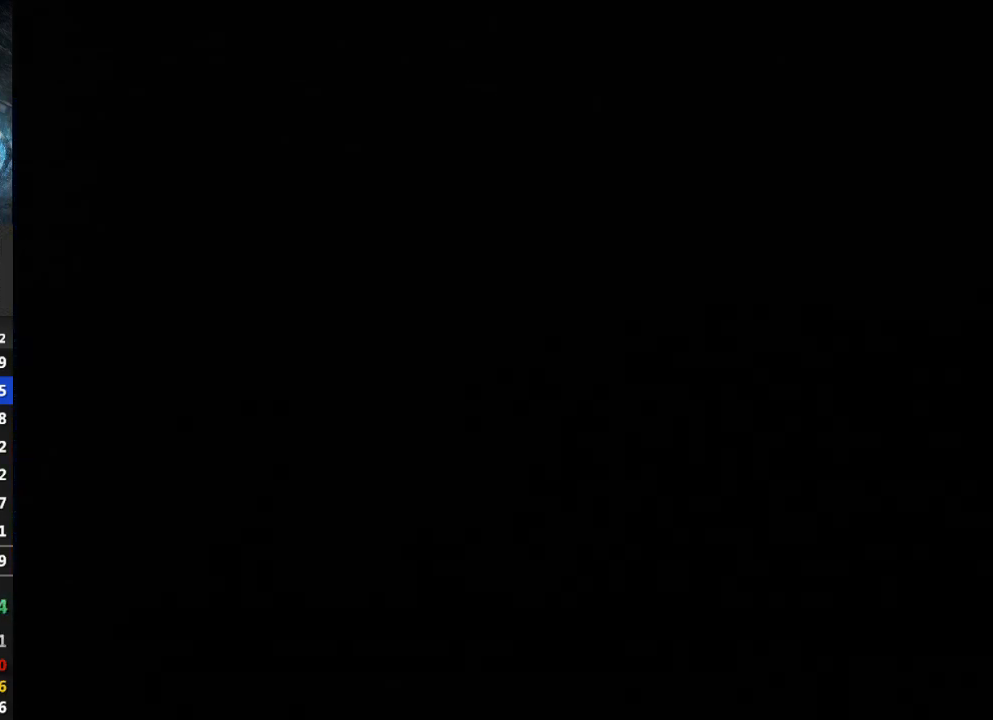
{"buttons": ["B"], "left_stick": "center", "right_stick": "center", "events": [[33, "B", "up"], [100, "B", "down"], [167, "B", "up"], [200, "B", "down"], [267, "B", "up"], [367, "B", "down"], [433, "B", "up"], [500, "B", "down"]]}
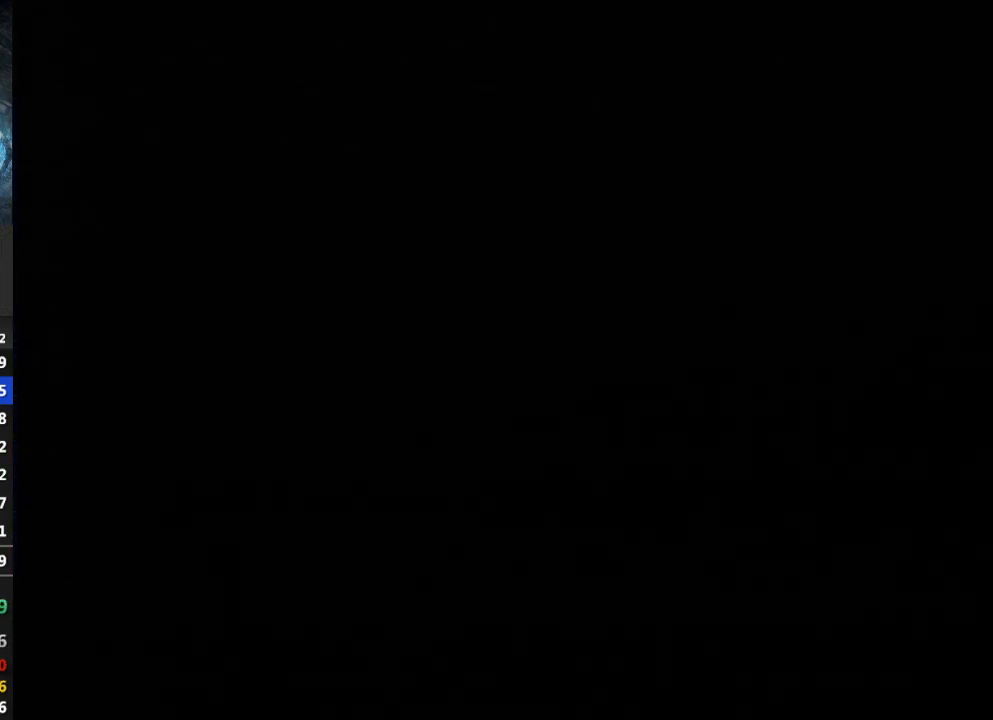
{"buttons": [], "left_stick": "center", "right_stick": "center", "events": [[67, "B", "up"], [133, "B", "down"], [167, "B", "up"], [267, "B", "down"], [300, "B", "up"], [400, "B", "down"], [467, "B", "up"]]}
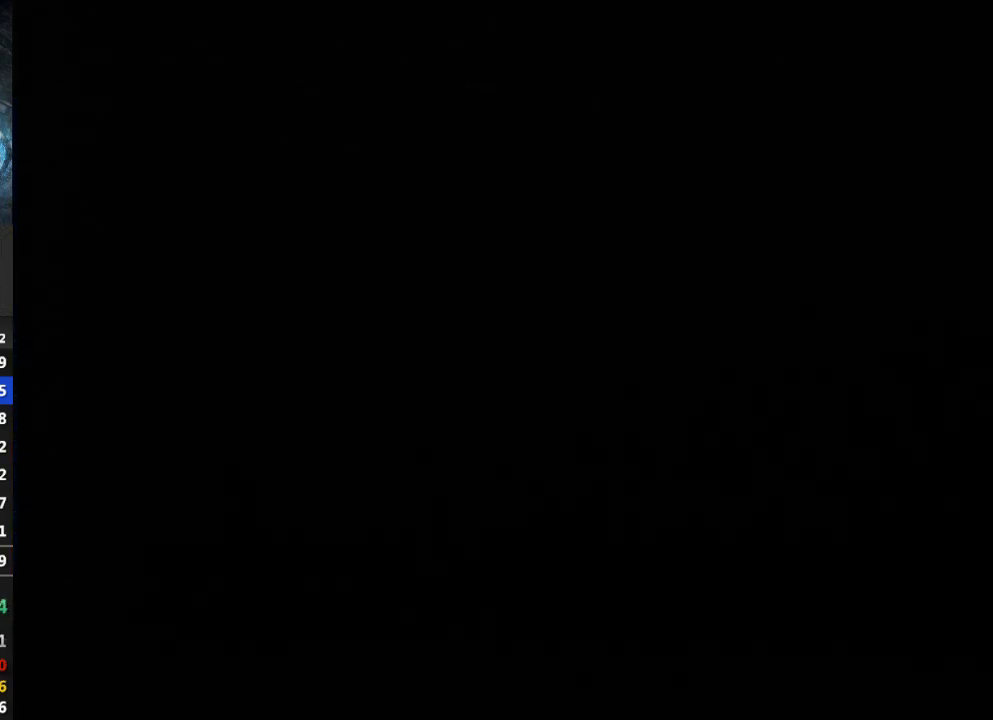
{"buttons": [], "left_stick": "center", "right_stick": "center", "events": [[33, "B", "down"], [100, "B", "up"], [167, "B", "down"], [200, "B", "up"], [300, "B", "down"], [367, "B", "up"], [433, "B", "down"], [467, "B", "up"]]}
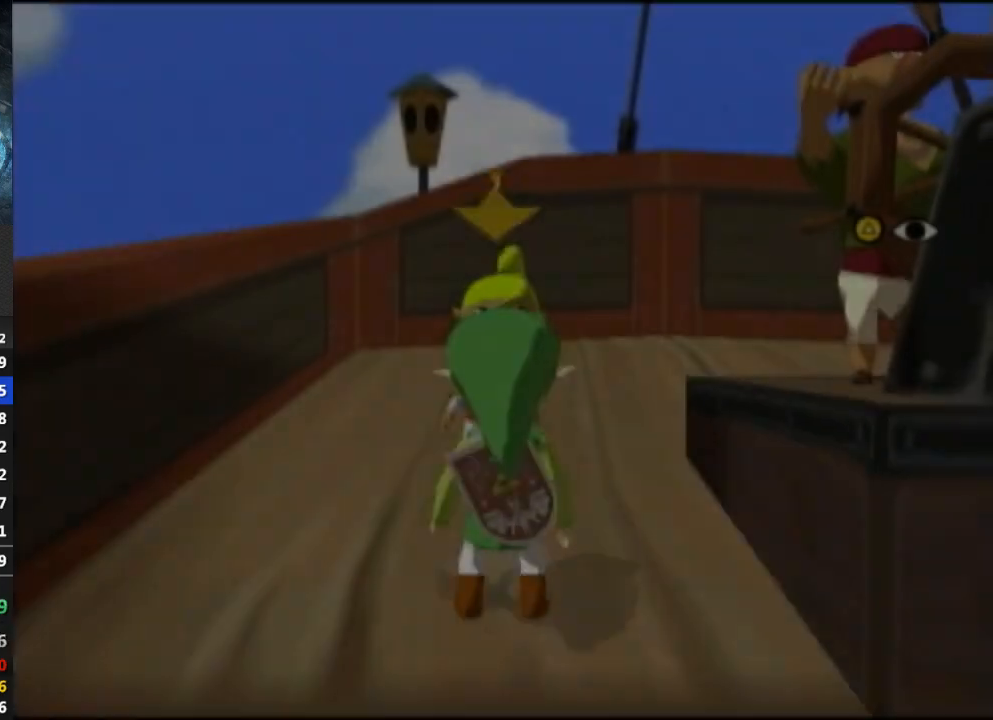
{"buttons": [], "left_stick": "center", "right_stick": "center", "events": []}
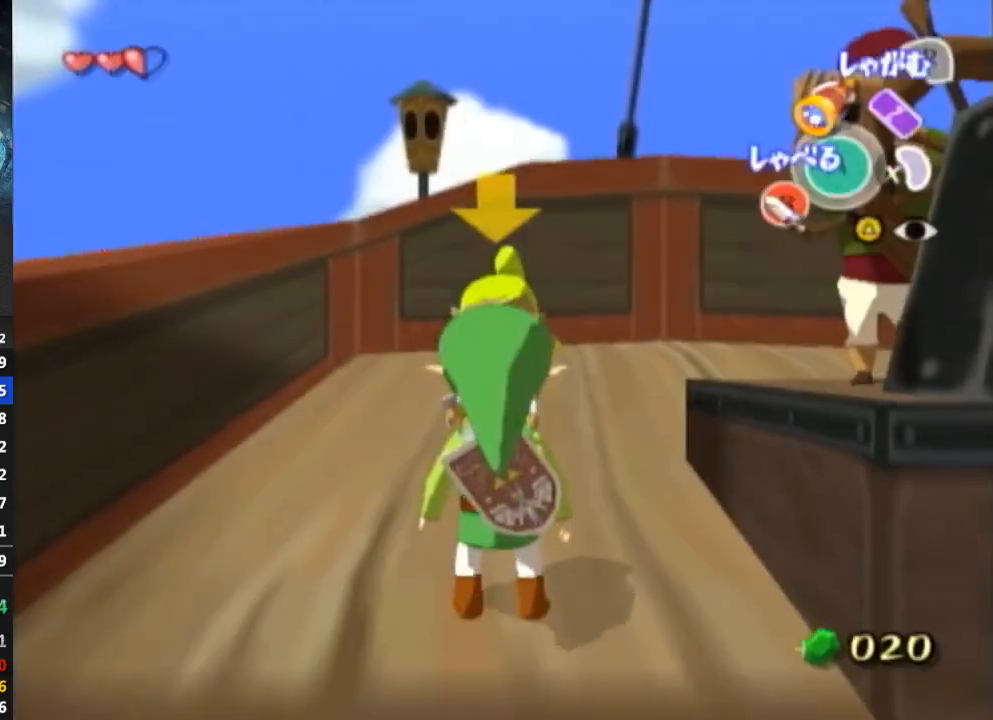
{"buttons": [], "left_stick": "down", "right_stick": "center", "events": [[133, "left_stick", "down"]]}
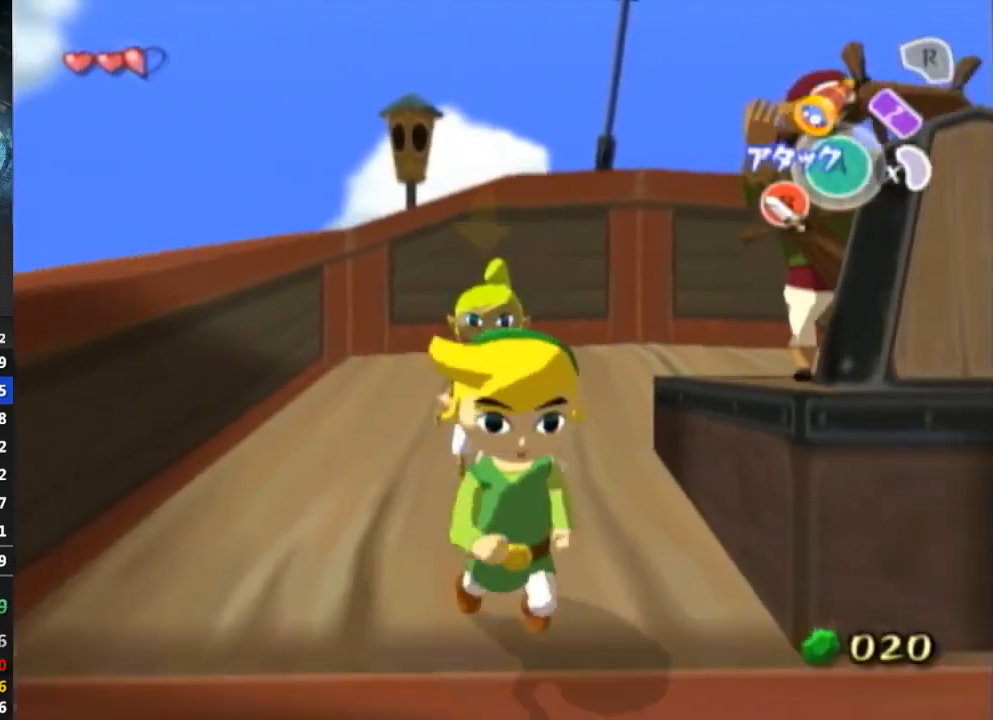
{"buttons": [], "left_stick": "down", "right_stick": "center", "events": []}
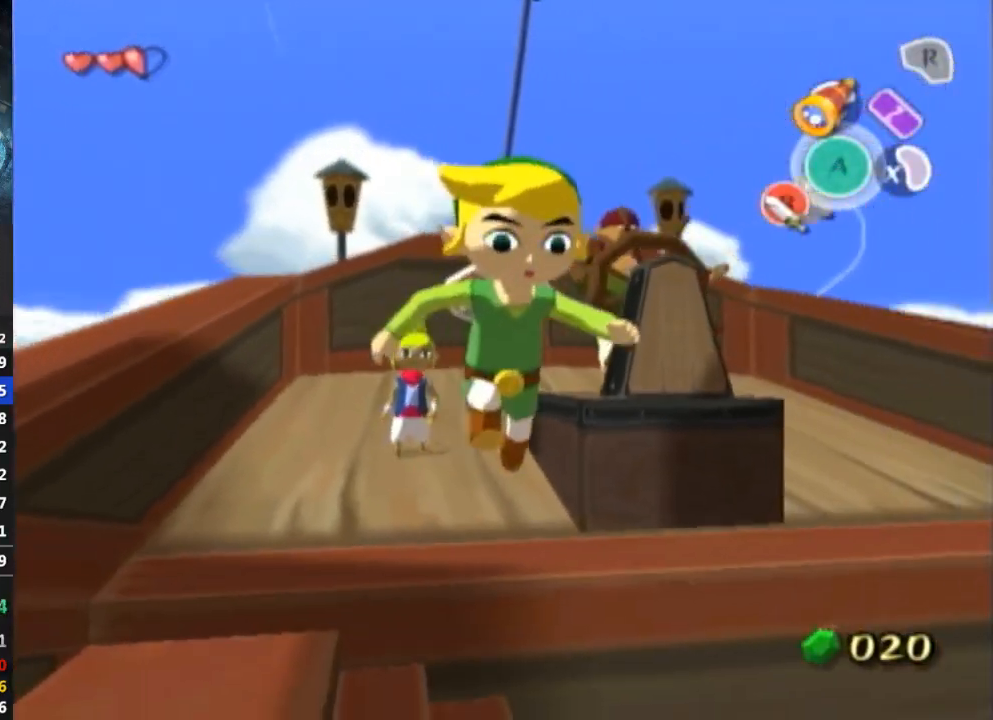
{"buttons": [], "left_stick": "up", "right_stick": "center", "events": [[67, "L1", "down"], [133, "left_stick", "center"], [267, "L1", "up"], [467, "left_stick", "up"]]}
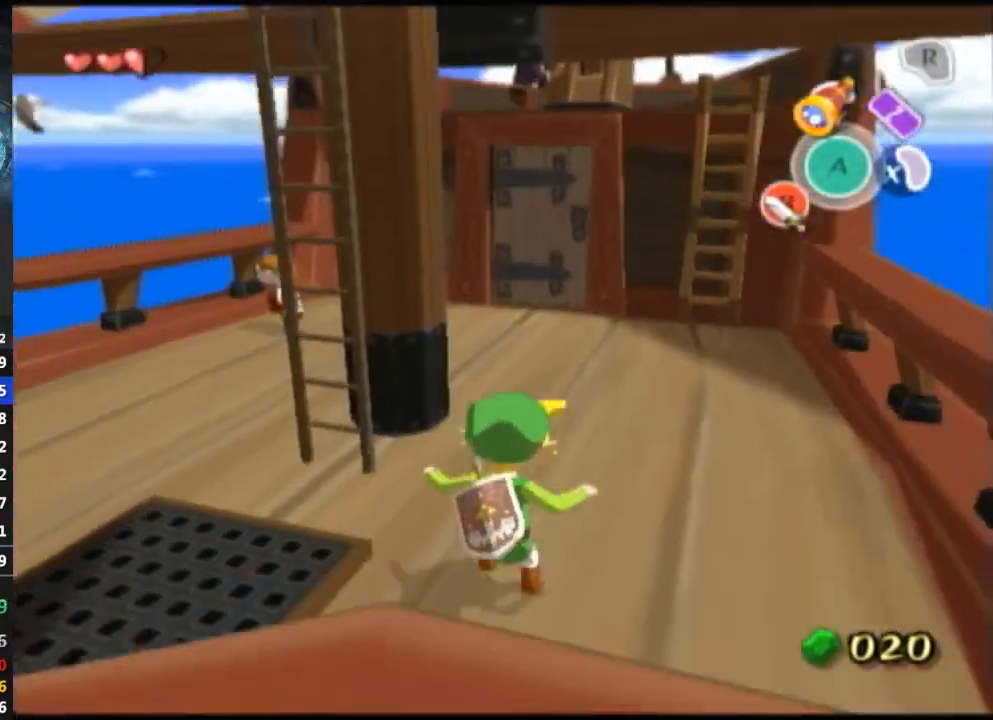
{"buttons": [], "left_stick": "up", "right_stick": "center", "events": [[367, "A", "down"], [433, "A", "up"]]}
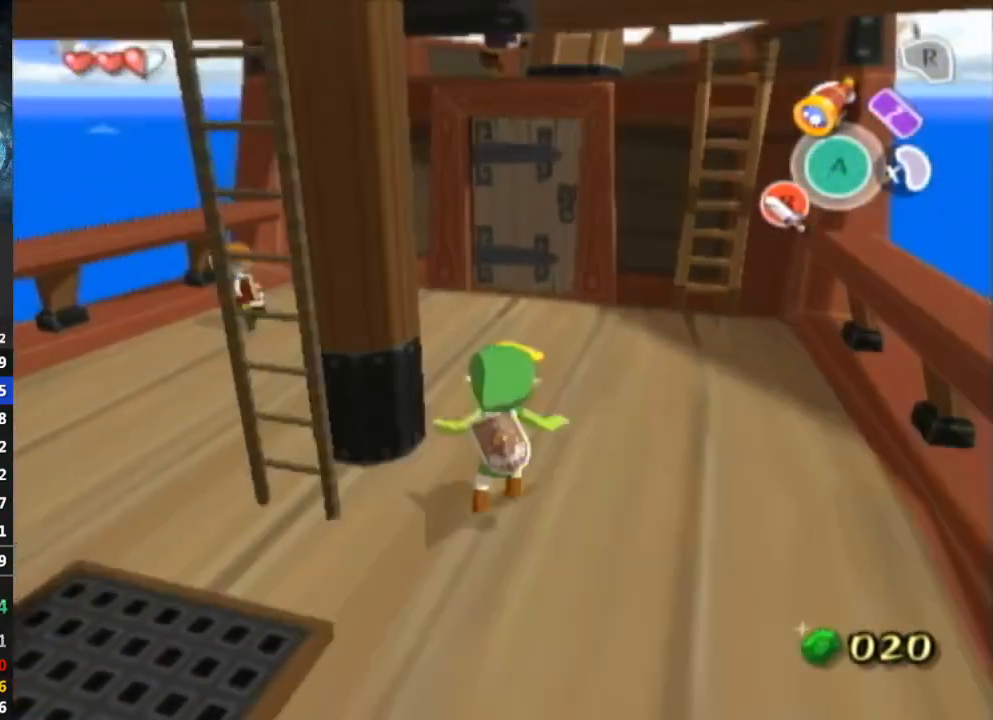
{"buttons": [], "left_stick": "up", "right_stick": "center", "events": []}
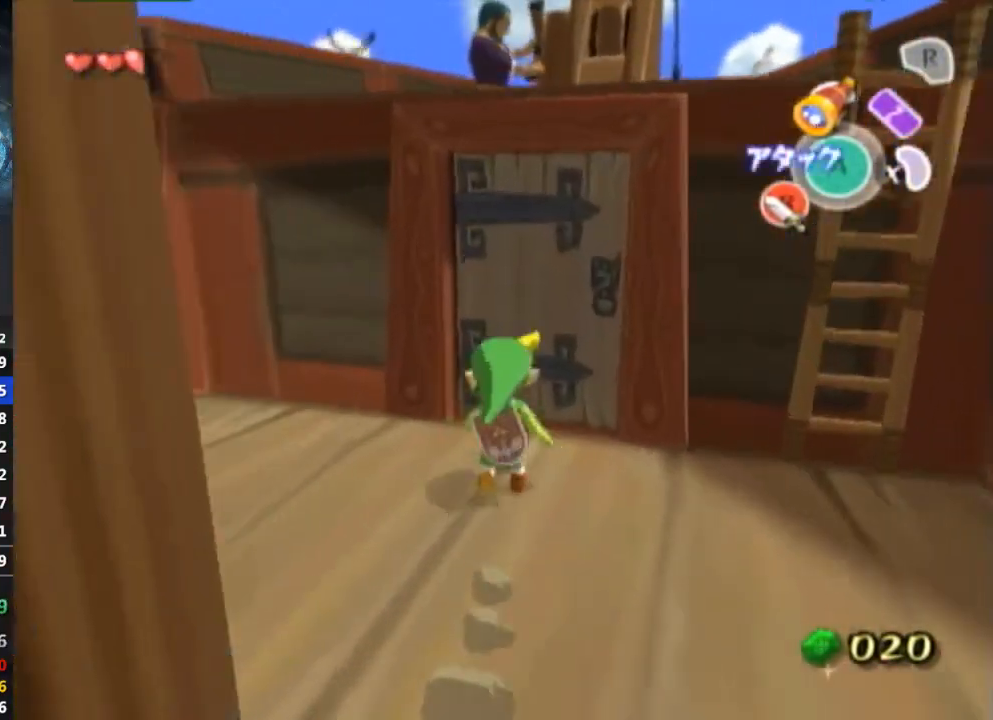
{"buttons": [], "left_stick": "center", "right_stick": "center", "events": [[100, "A", "down"], [167, "A", "up"], [233, "A", "down"], [333, "A", "up"], [433, "left_stick", "center"]]}